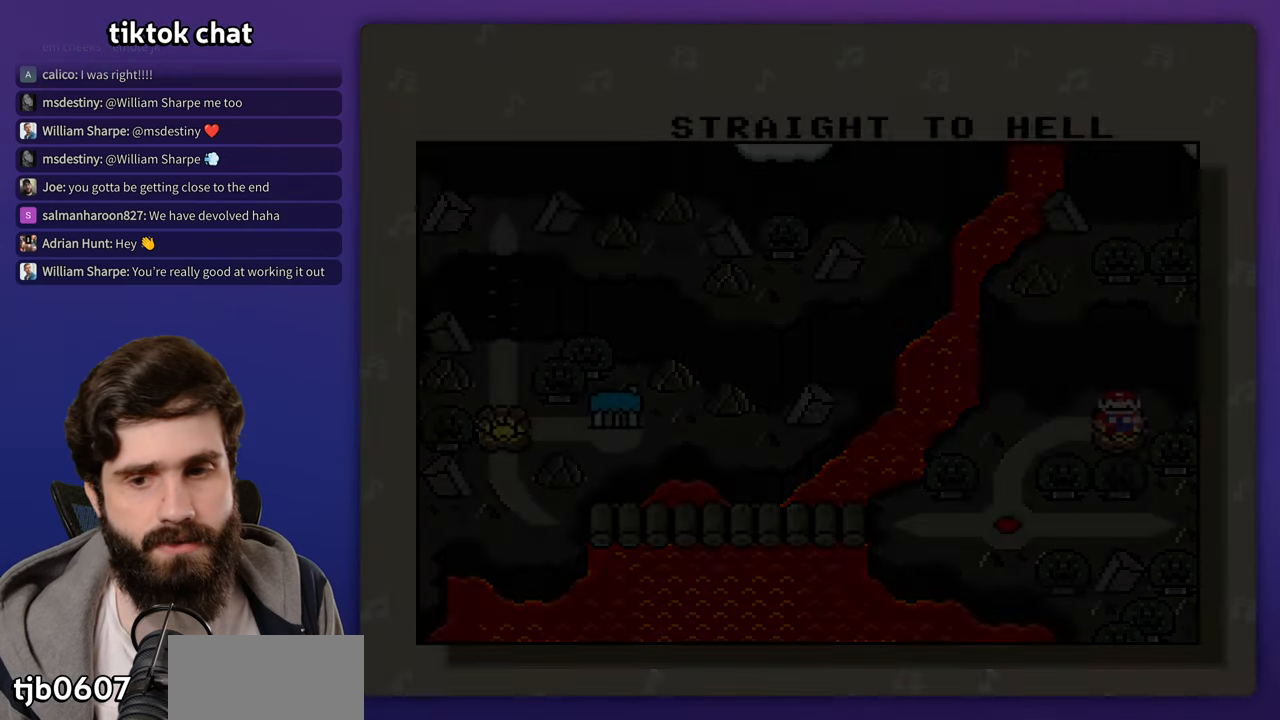
Gameplay with a controller (Nintendo layout); each line is a JSON object with the inputs held at the frame after it (dt_ms = milliseconds from this image to that frame). "events" lists button and stick changes between this image and that frame as [ms after this image, input, new state], when the widget could be followed in between. Not read: L3 R3 Y.
{"dt_ms": 500, "buttons": ["START"], "events": [[350, "START", "down"]]}
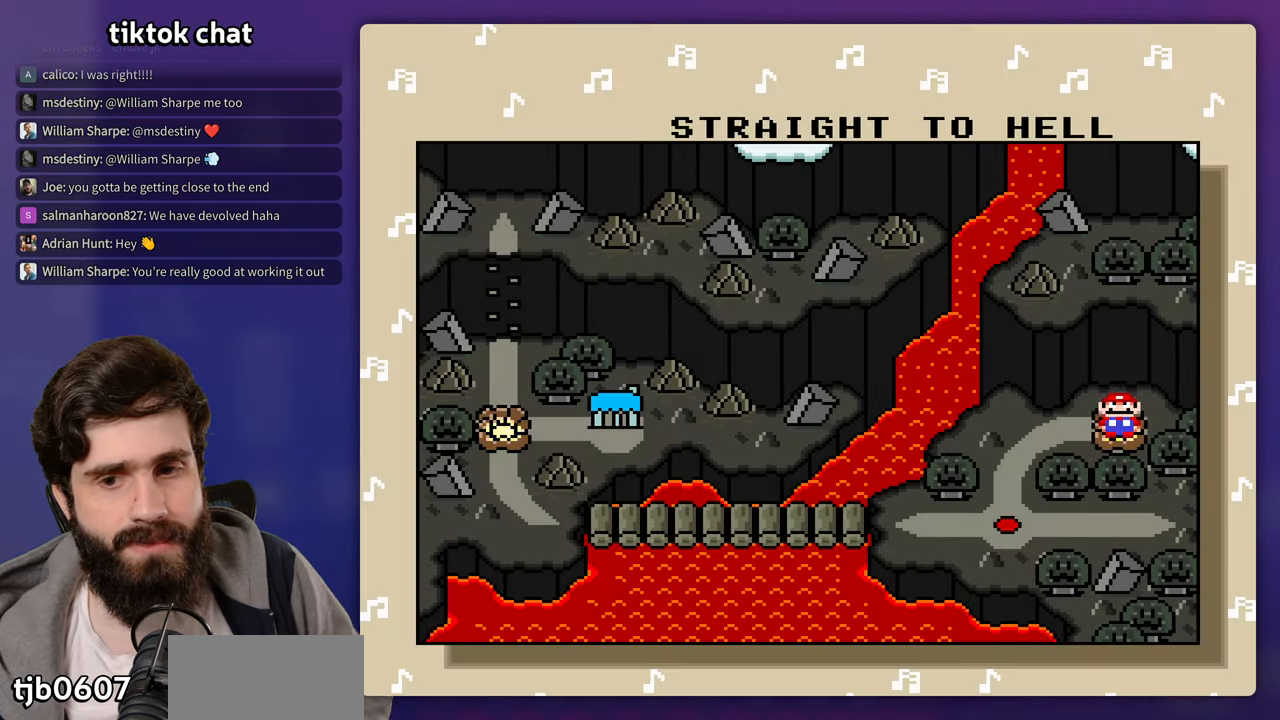
{"dt_ms": 500, "buttons": [], "events": [[83, "START", "up"]]}
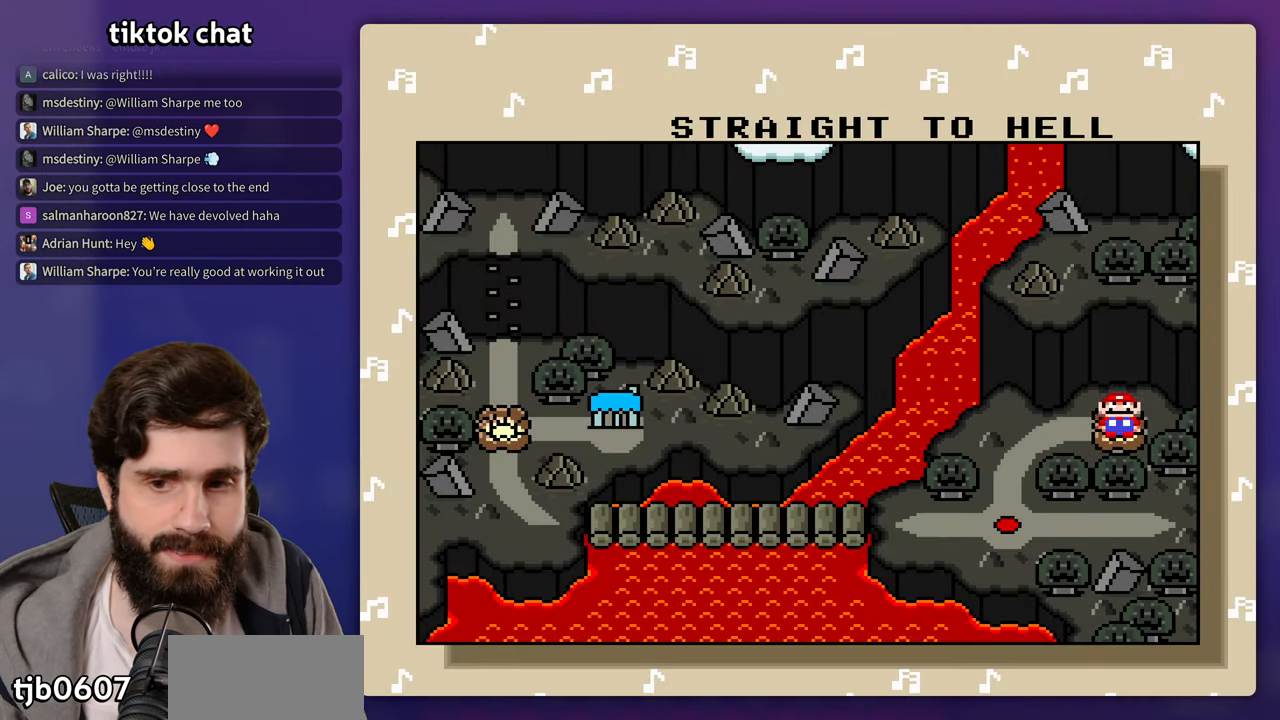
{"dt_ms": 1000, "buttons": ["B"]}
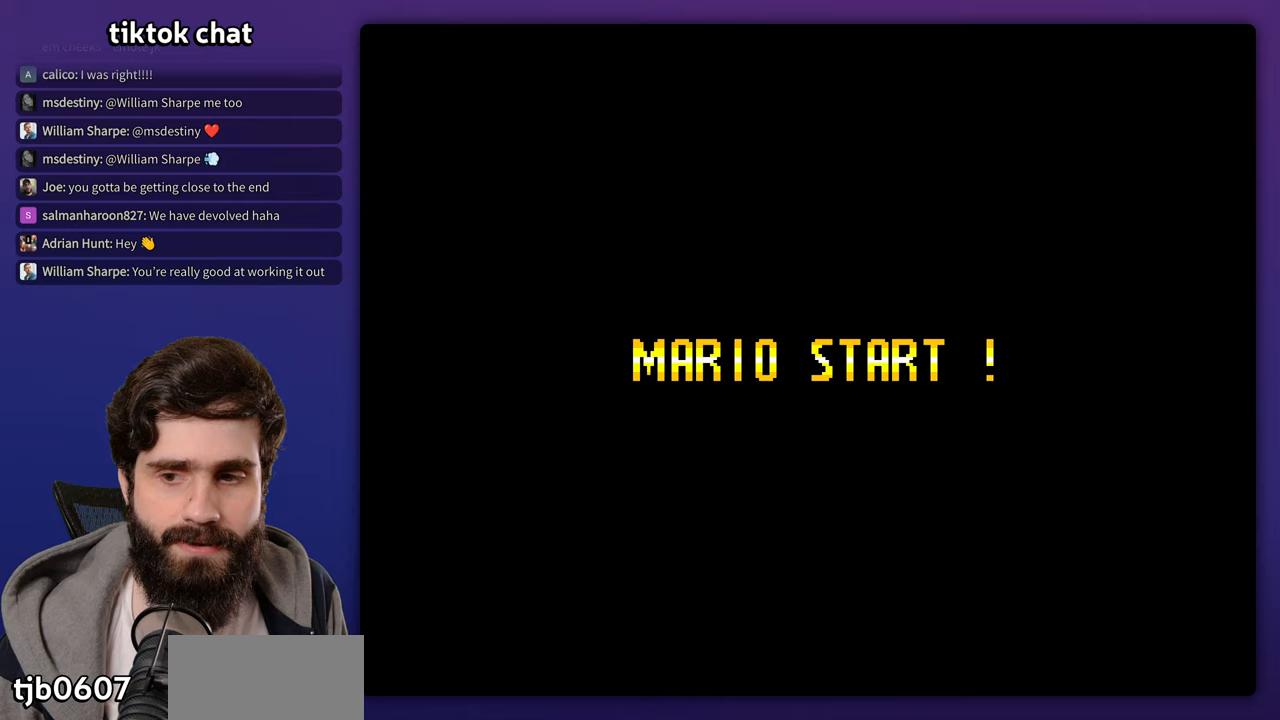
{"dt_ms": 500, "buttons": [], "events": [[33, "B", "up"]]}
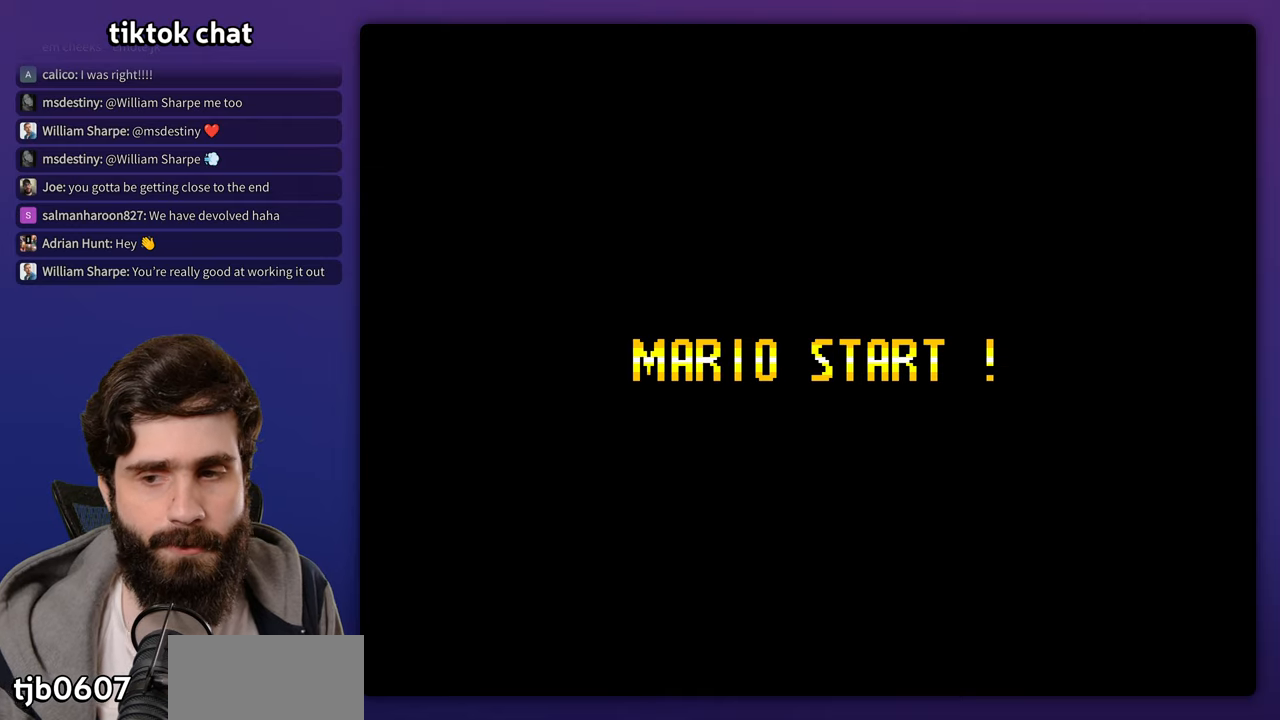
{"dt_ms": 500, "buttons": [], "events": [[183, "START", "down"], [250, "START", "up"]]}
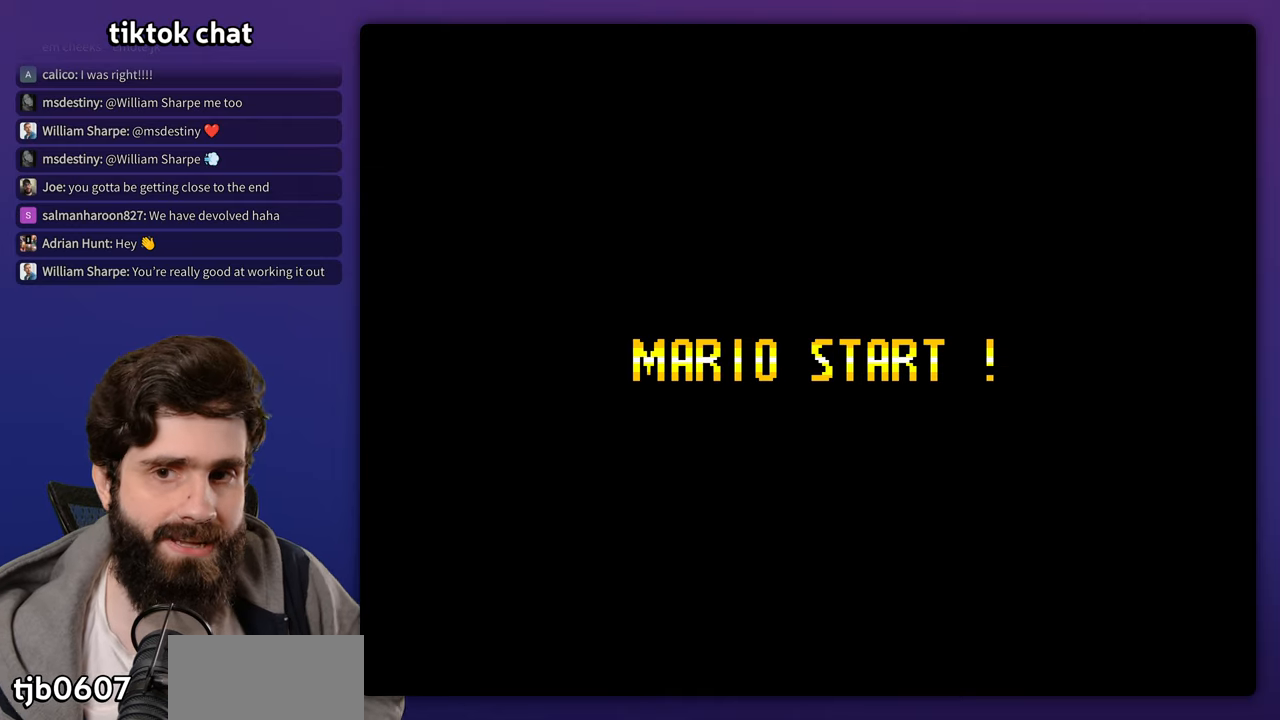
{"dt_ms": 500, "buttons": []}
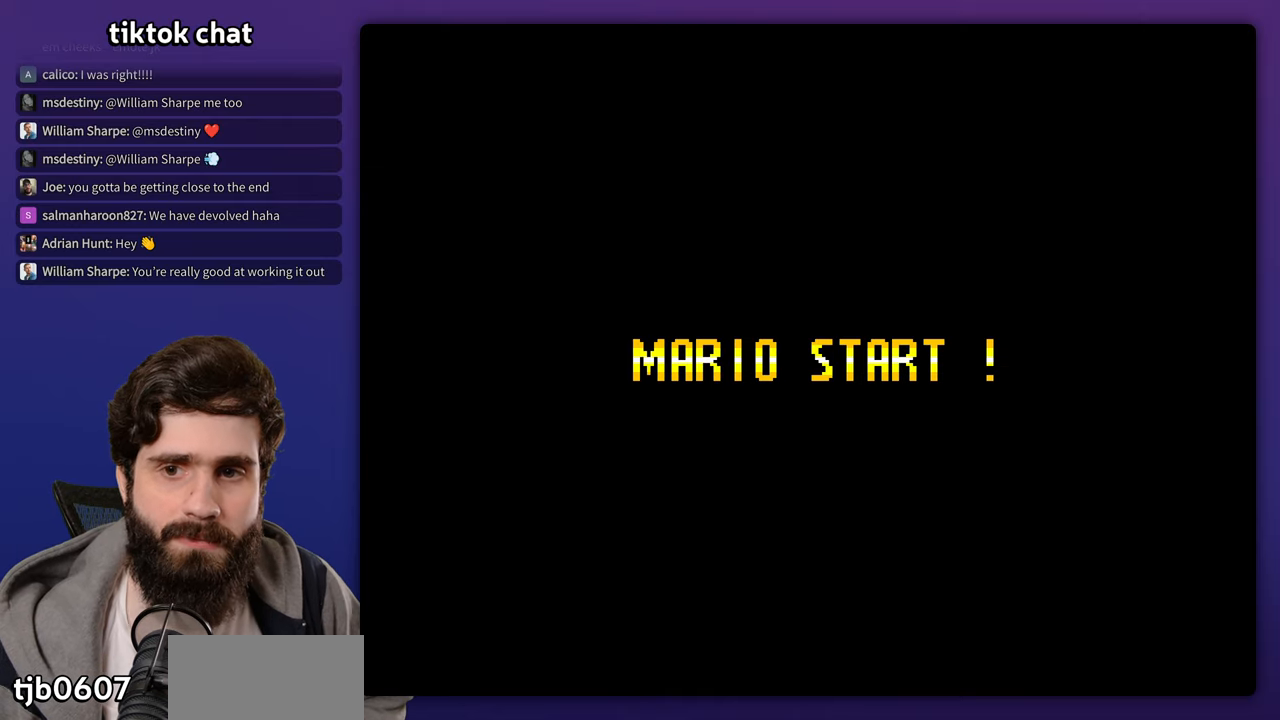
{"dt_ms": 500, "buttons": [], "events": []}
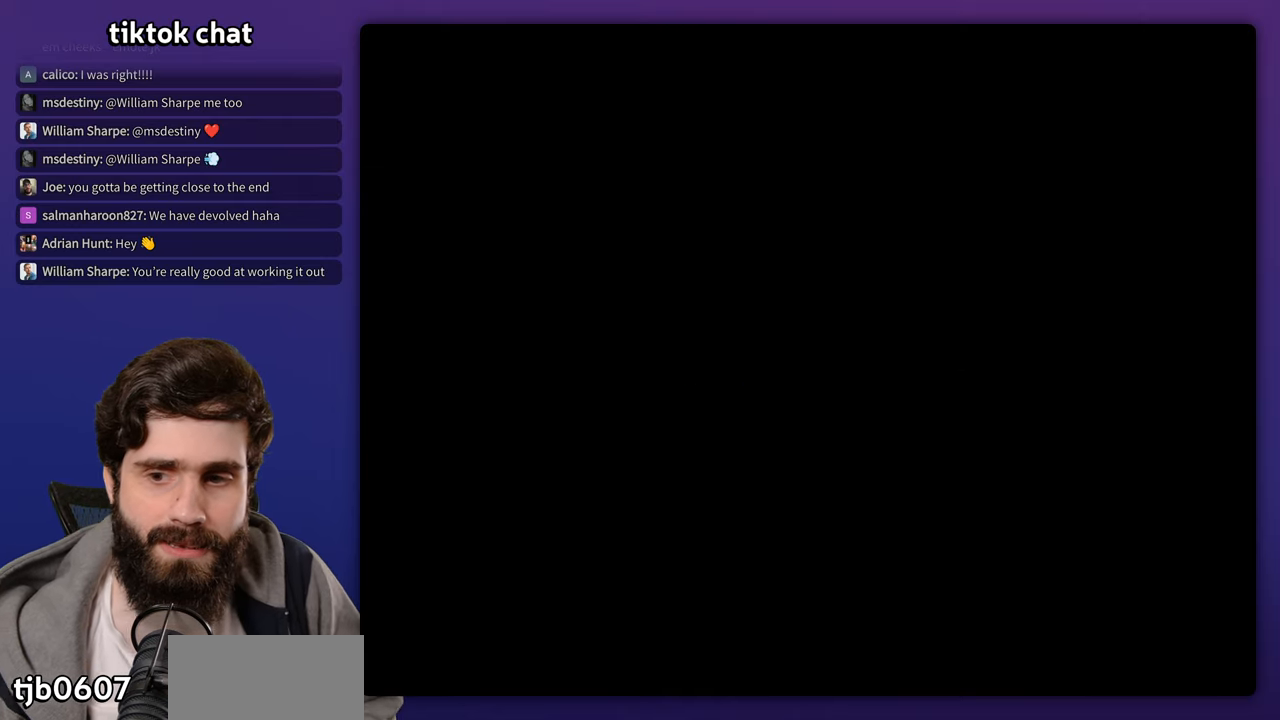
{"dt_ms": 500, "buttons": [], "events": []}
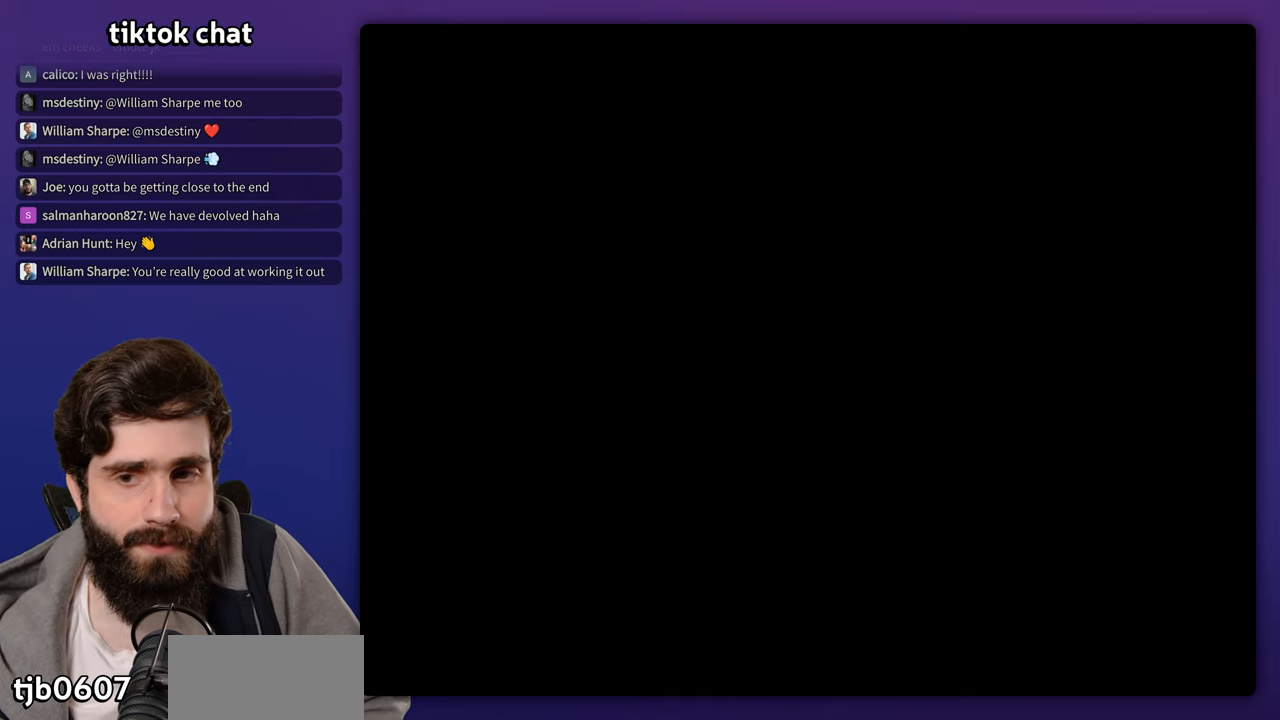
{"dt_ms": 500, "buttons": [], "events": []}
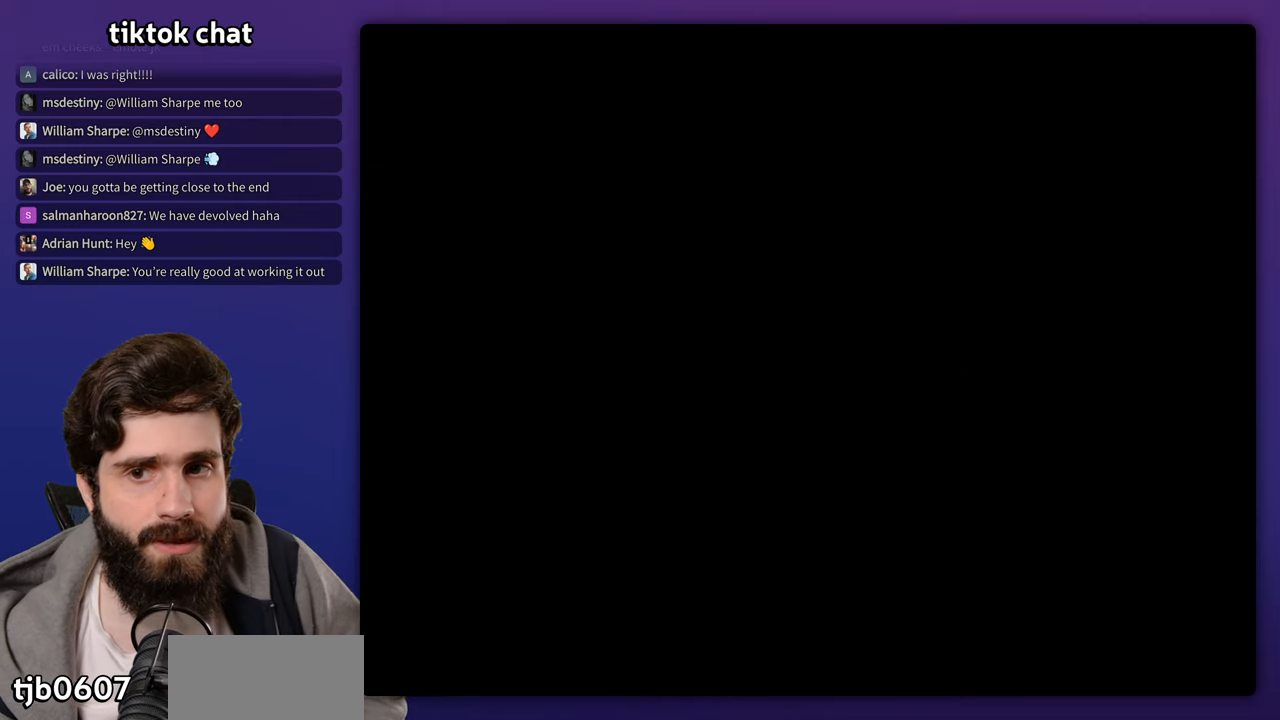
{"dt_ms": 500, "buttons": [], "events": []}
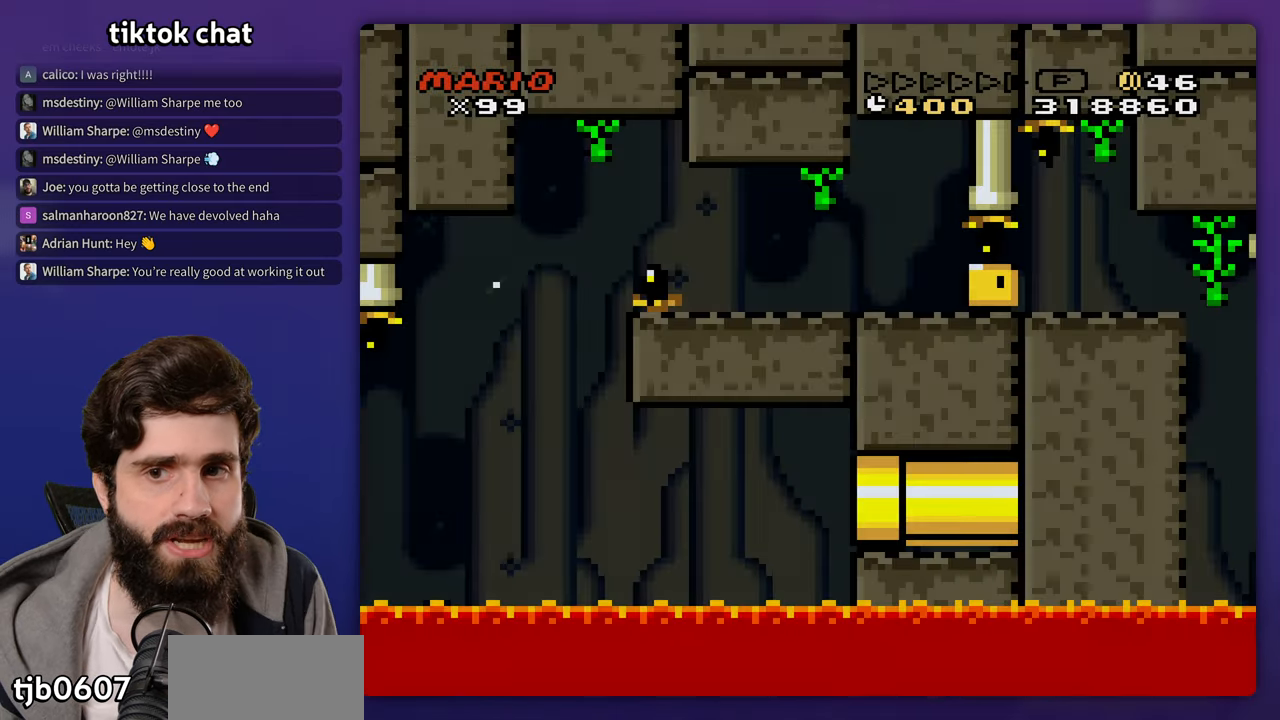
{"dt_ms": 500, "buttons": ["DPAD_LEFT"], "events": [[50, "START", "down"], [117, "START", "up"], [433, "DPAD_LEFT", "down"]]}
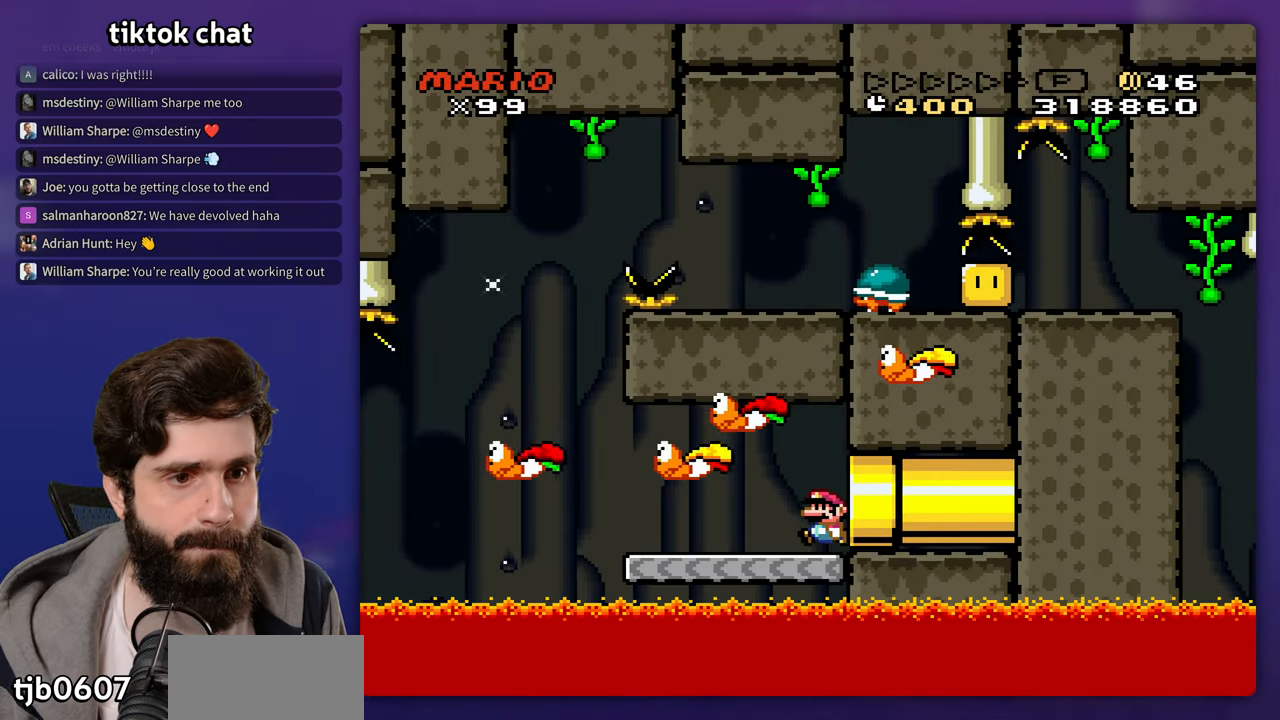
{"dt_ms": 500, "buttons": ["DPAD_LEFT"], "events": []}
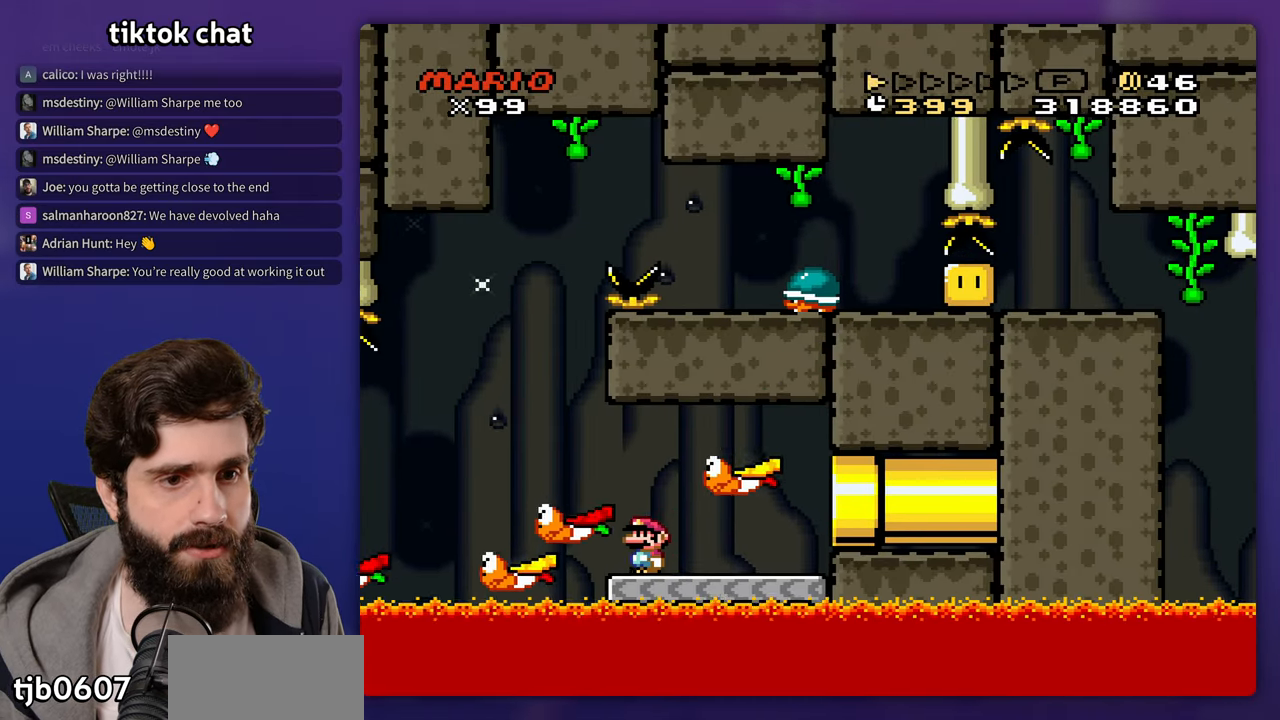
{"dt_ms": 500, "buttons": ["DPAD_RIGHT"], "events": [[33, "B", "down"], [117, "DPAD_LEFT", "up"], [250, "DPAD_RIGHT", "down"], [383, "B", "up"]]}
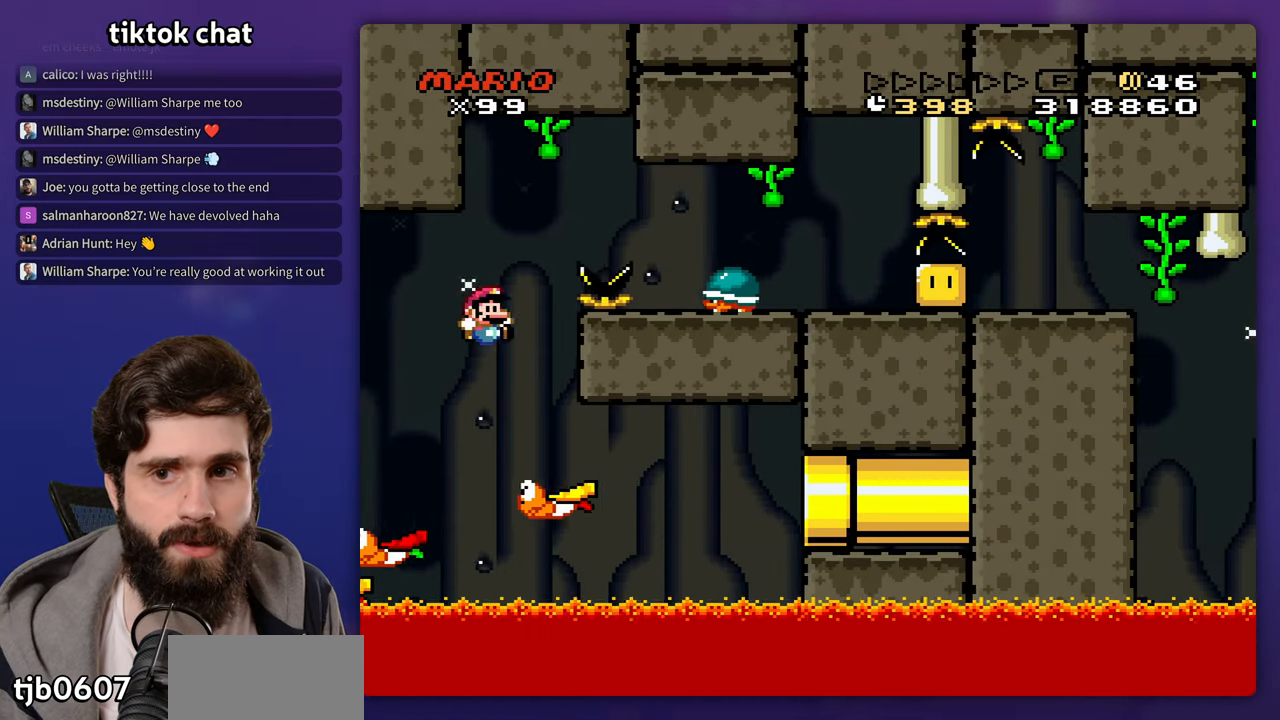
{"dt_ms": 500, "buttons": ["B", "DPAD_RIGHT"], "events": [[33, "DPAD_LEFT", "down"], [33, "DPAD_RIGHT", "up"], [83, "B", "down"], [183, "DPAD_UP", "down"], [217, "DPAD_LEFT", "up"], [233, "DPAD_RIGHT", "down"], [233, "DPAD_UP", "up"]]}
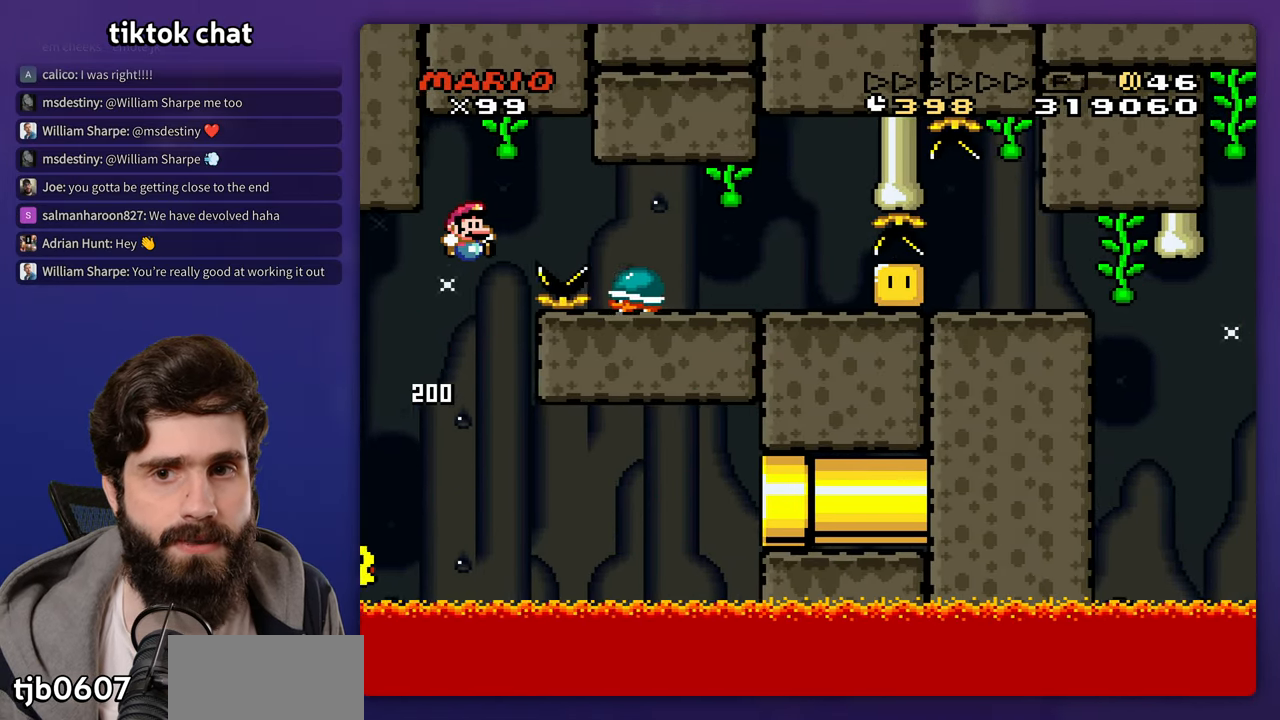
{"dt_ms": 500, "buttons": ["DPAD_LEFT"], "events": [[283, "B", "up"], [333, "DPAD_UP", "down"], [350, "DPAD_RIGHT", "up"], [383, "DPAD_LEFT", "down"], [383, "DPAD_UP", "up"]]}
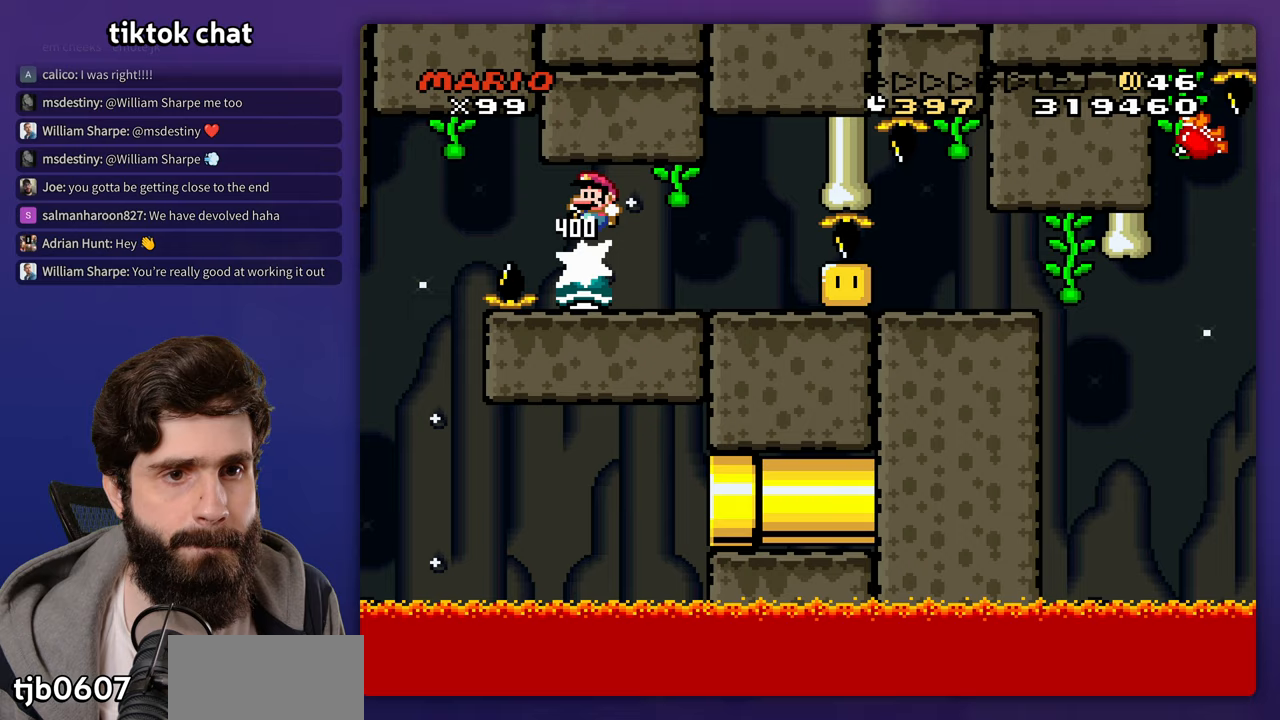
{"dt_ms": 500, "buttons": ["B", "DPAD_RIGHT"], "events": [[17, "DPAD_LEFT", "up"], [17, "DPAD_UP", "down"], [33, "DPAD_RIGHT", "down"], [33, "DPAD_UP", "up"], [133, "DPAD_RIGHT", "up"], [483, "B", "down"], [483, "DPAD_RIGHT", "down"]]}
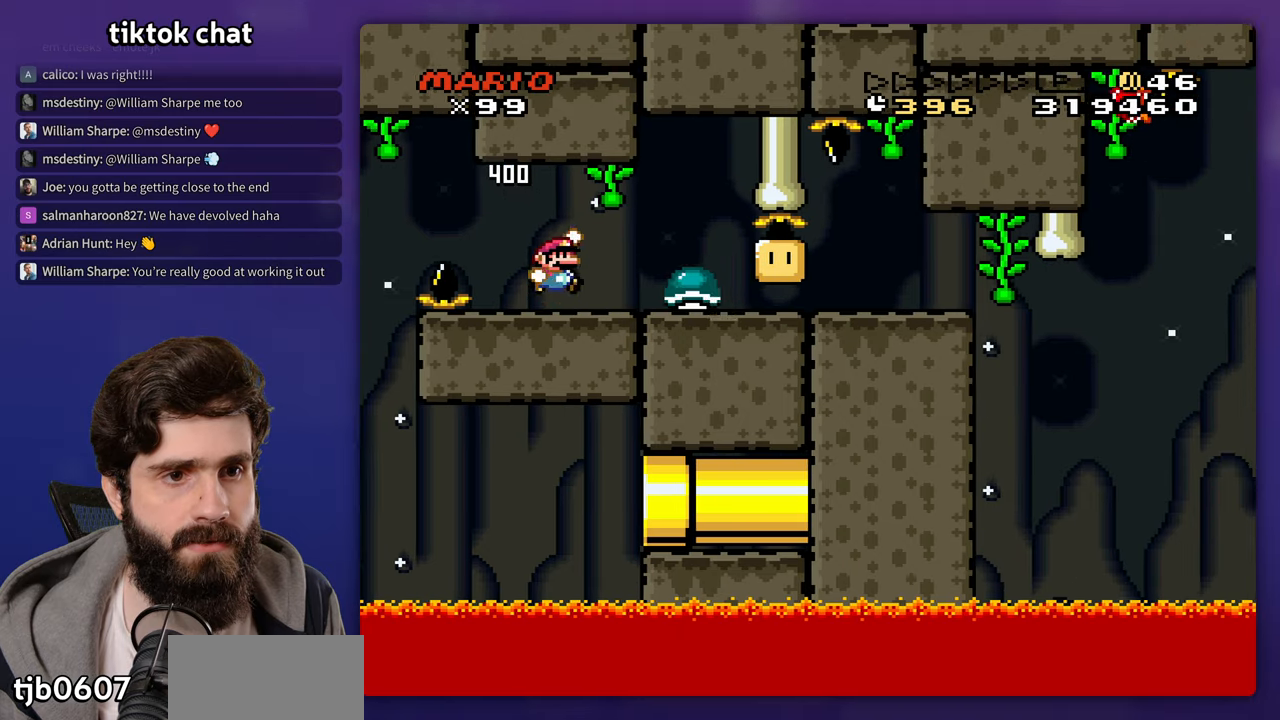
{"dt_ms": 500, "buttons": [], "events": [[83, "B", "up"], [183, "DPAD_LEFT", "down"], [183, "DPAD_RIGHT", "up"], [417, "DPAD_LEFT", "up"]]}
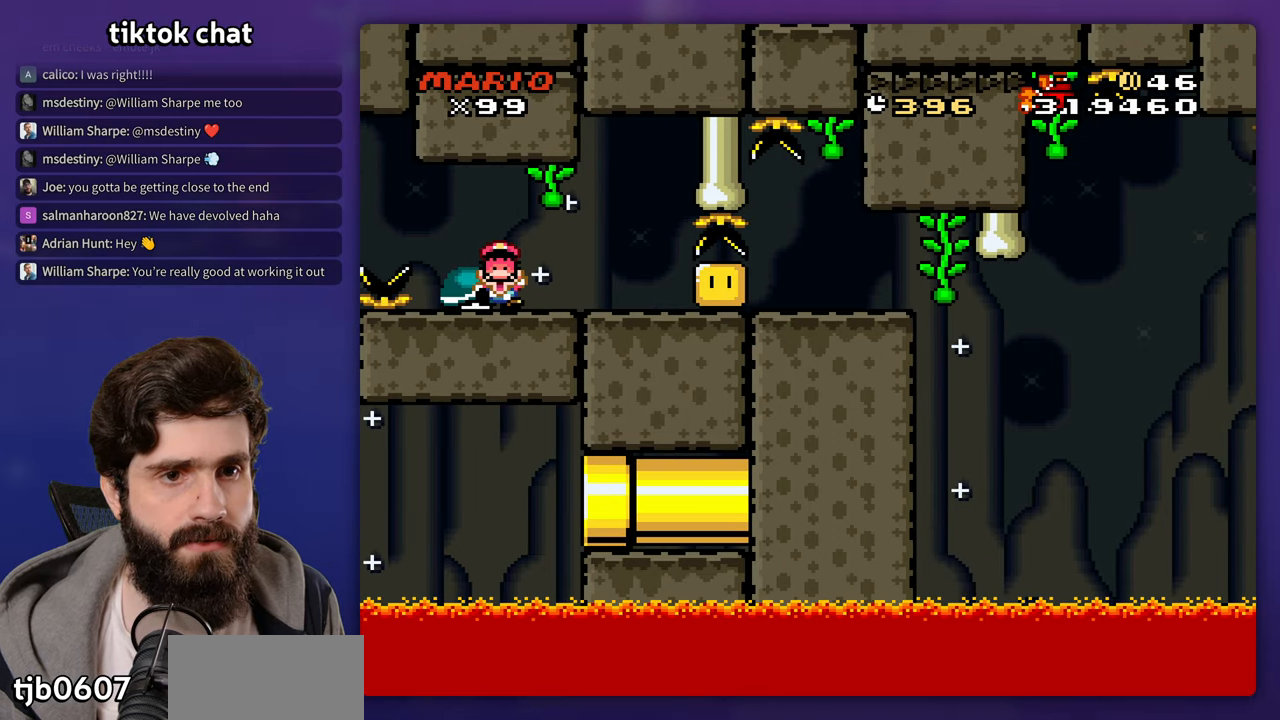
{"dt_ms": 500, "buttons": [], "events": [[50, "DPAD_RIGHT", "down"], [217, "DPAD_RIGHT", "up"]]}